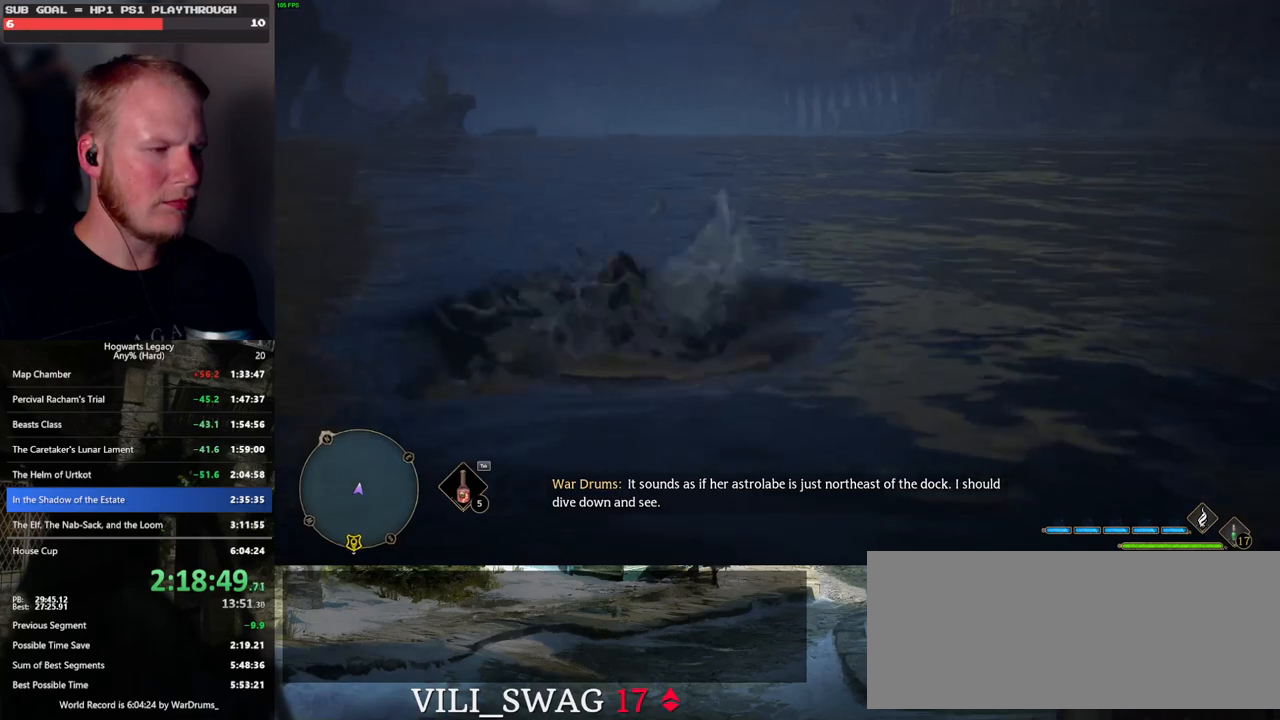
Gameplay with keyboard and mouse; each line is a JSON object with the keys and mouse buttons held at the frame after it. "events" lists presses ("down") and releases ("up") of ".", "/", "0", "1", "2", "3", "4", "5", "6", "7", "8", "9", "a", "alt_l", "alt_r", "b", "backslash", "backspace", "c", "caps_lock", "comma", "ctrl_l", "ctrl_r", "d", "e", "equals", "escape", "f", "f1", "f10", "f11", "f12", "f2", "f3", "f4", "f5", "f6", "f7", "f8", "f9", "g", "h", "i", "j", "k", "l", "lbracket", "m", "minus", "n", "o", "p", "q", "quote", "r", "rbracket", "return", "s", "semicolon", "shift_l", "shift_r", "space", "super_l", "super_r", "t", "tab", "tilde", "u", "v", "w", "x", "y", "z", "mouse_left", "mouse_wheel", "mouse_right", "mouse_mb4" and "mouse_mb5" between this image and that frame as [ms after this image, input, new state], when the widget could be followed in between. "mouse_left", "mouse_wheel", "mouse_right", "mouse_mb4", "mouse_mb5" = the "left", "wheel", "right", "mb4", "mb5" buttons of the "mouse" list. No other keys are recorded. "wheel" means that the mouse wheel is clicked or scrolled. Mouse movement is not recorded.
{"keys": [], "mouse": [], "events": [[16, "f", "up"], [83, "f", "down"], [316, "f", "up"], [366, "f", "down"], [466, "f", "up"]]}
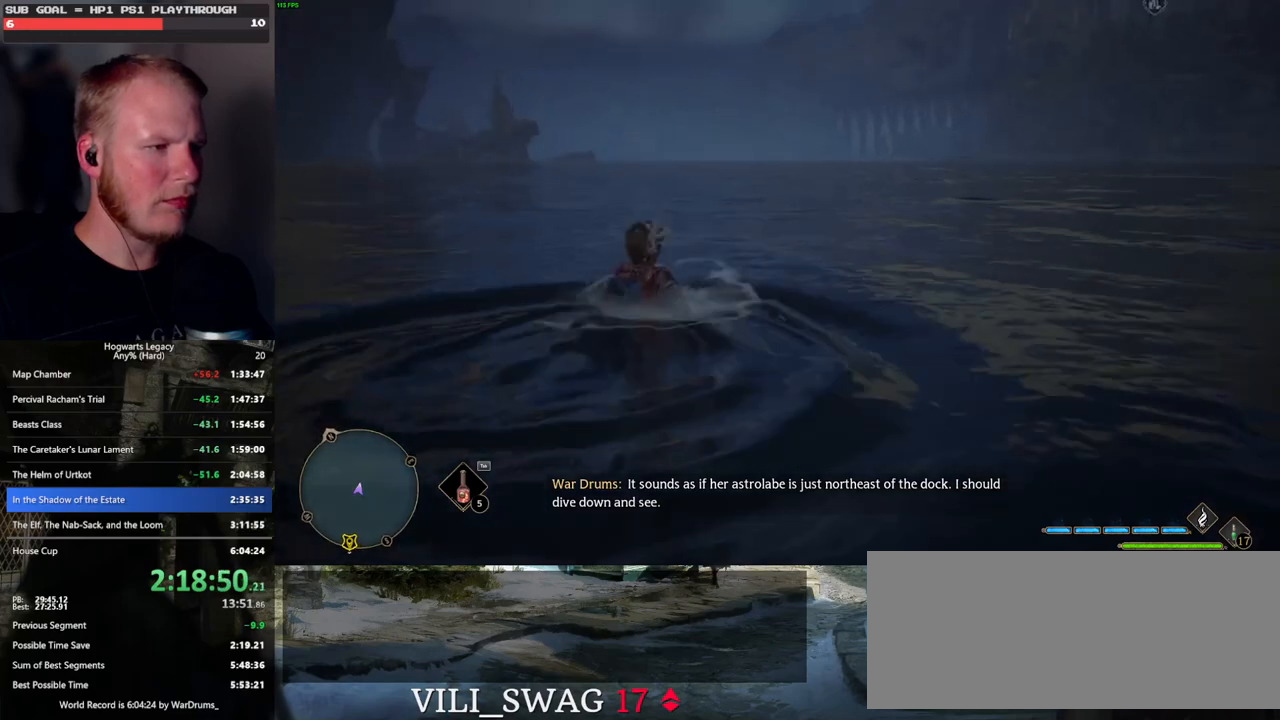
{"keys": ["f"], "mouse": [], "events": [[33, "f", "down"], [116, "f", "up"], [183, "f", "down"], [283, "f", "up"], [333, "f", "down"], [466, "f", "up"], [500, "f", "down"]]}
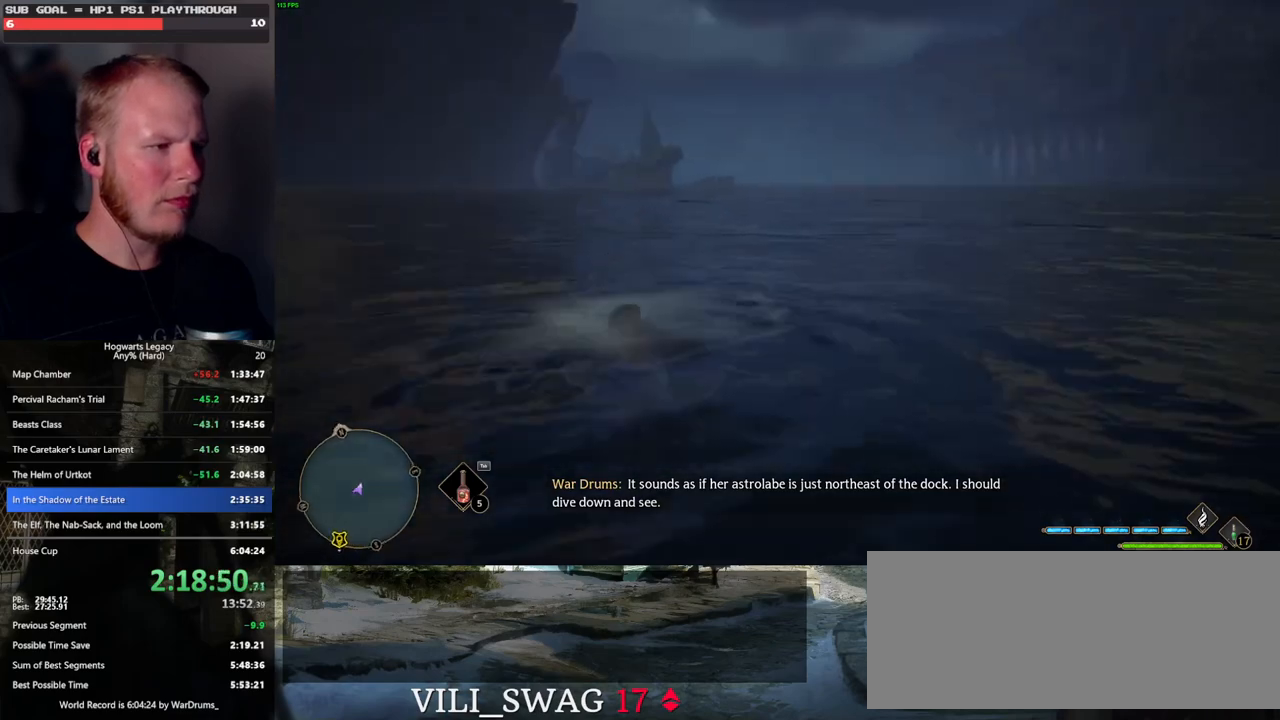
{"keys": [], "mouse": [], "events": [[133, "f", "up"]]}
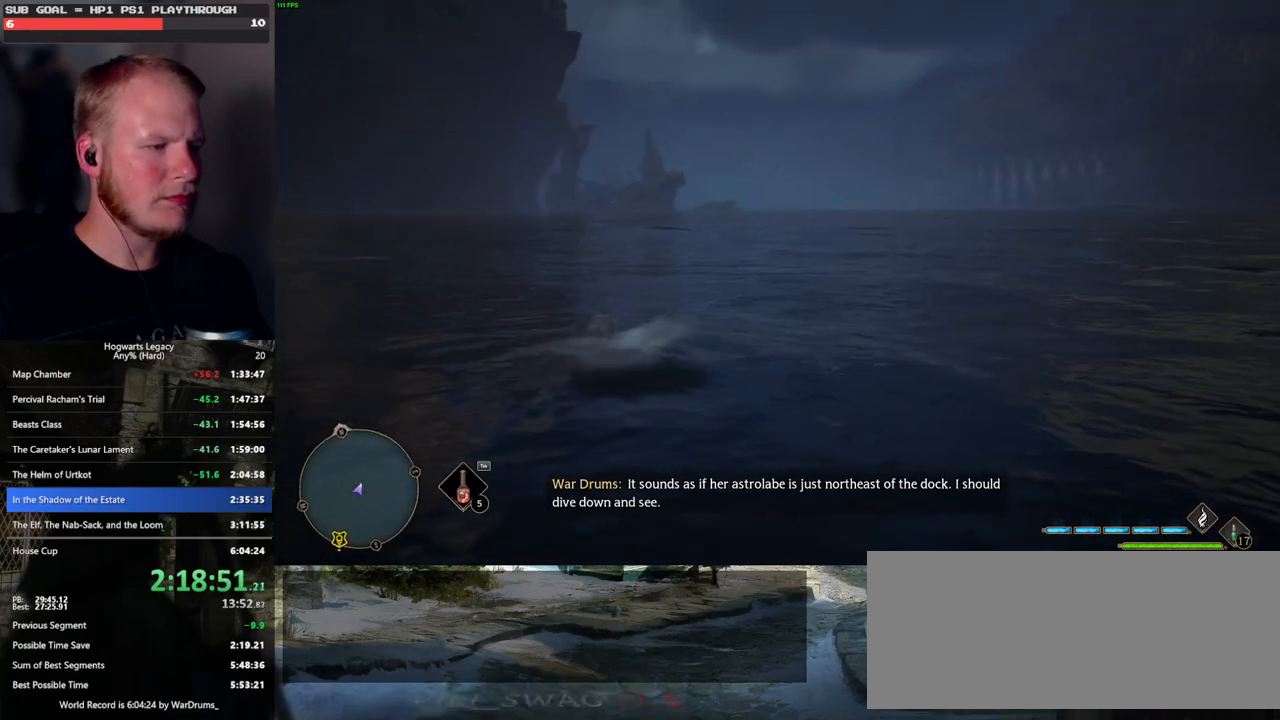
{"keys": [], "mouse": [], "events": []}
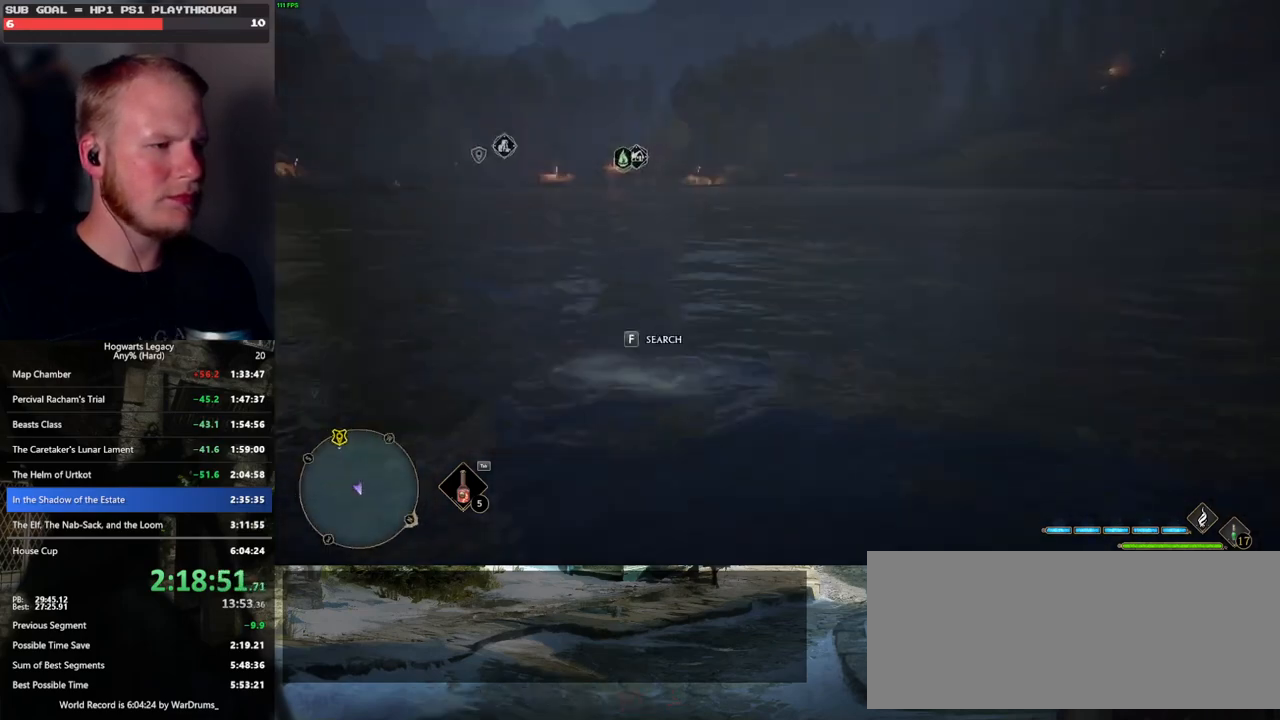
{"keys": [], "mouse": [], "events": []}
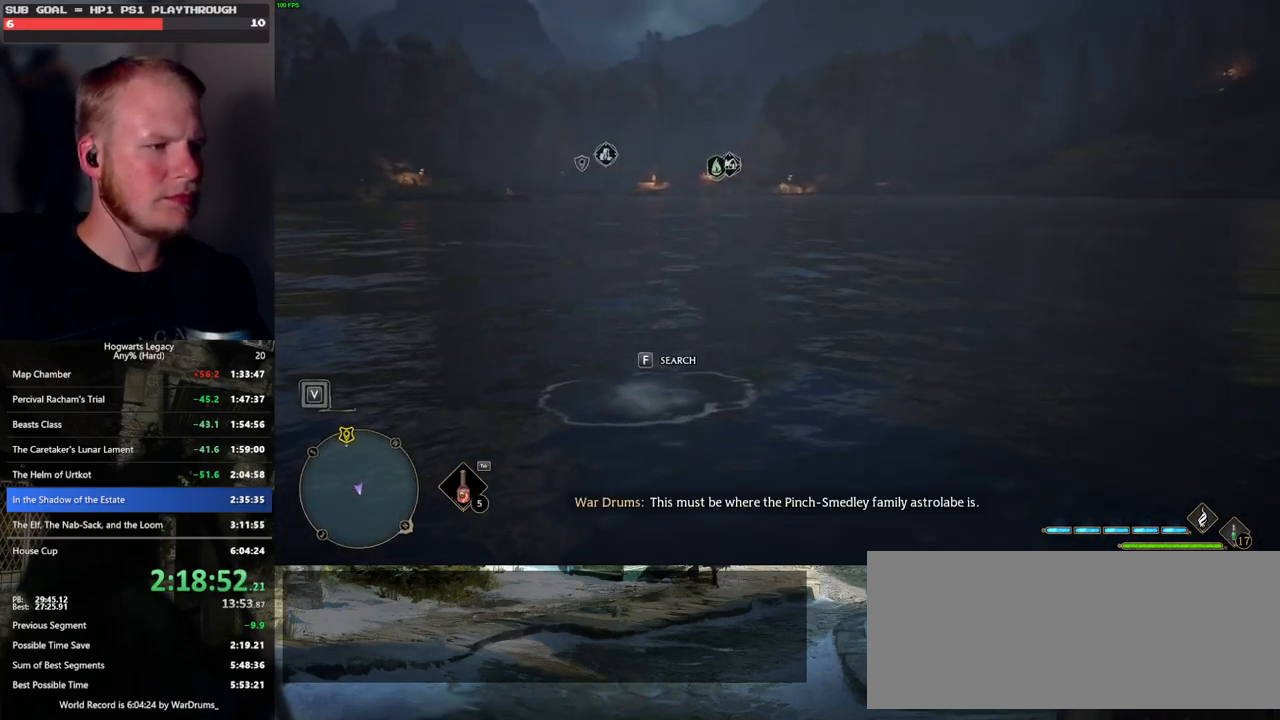
{"keys": [], "mouse": [], "events": []}
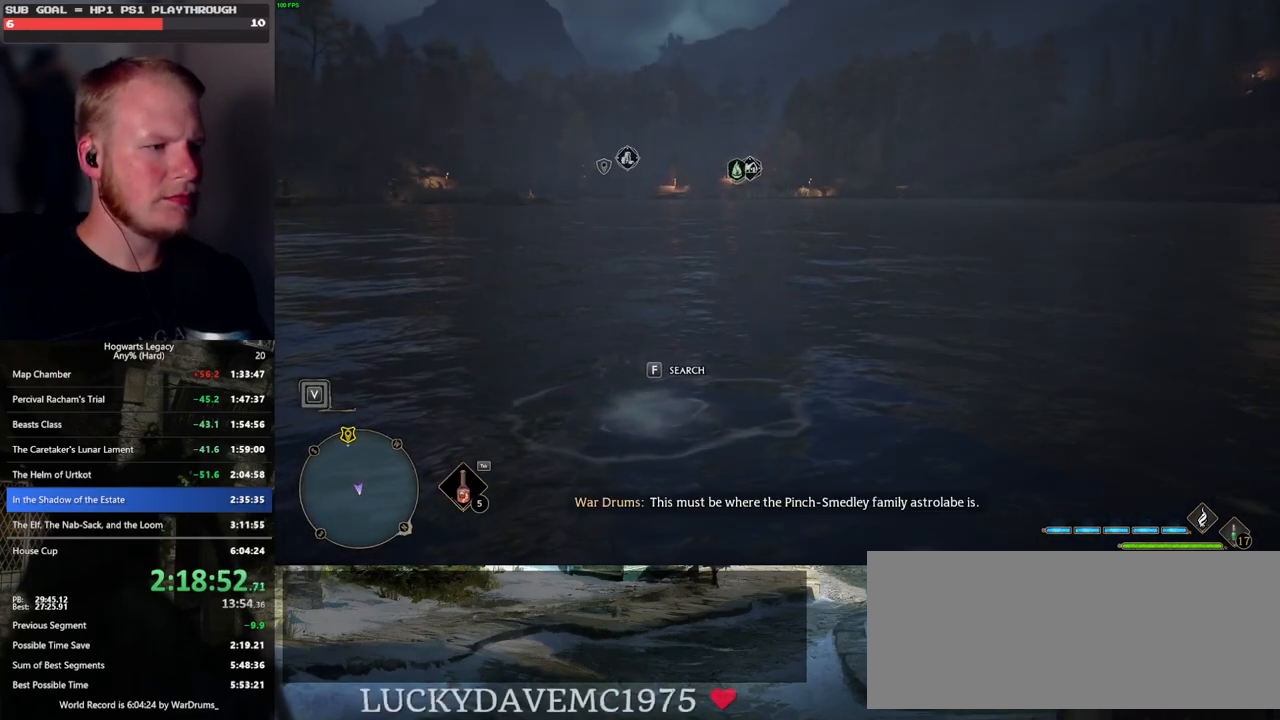
{"keys": [], "mouse": [], "events": [[333, "f", "down"], [366, "f", "up"]]}
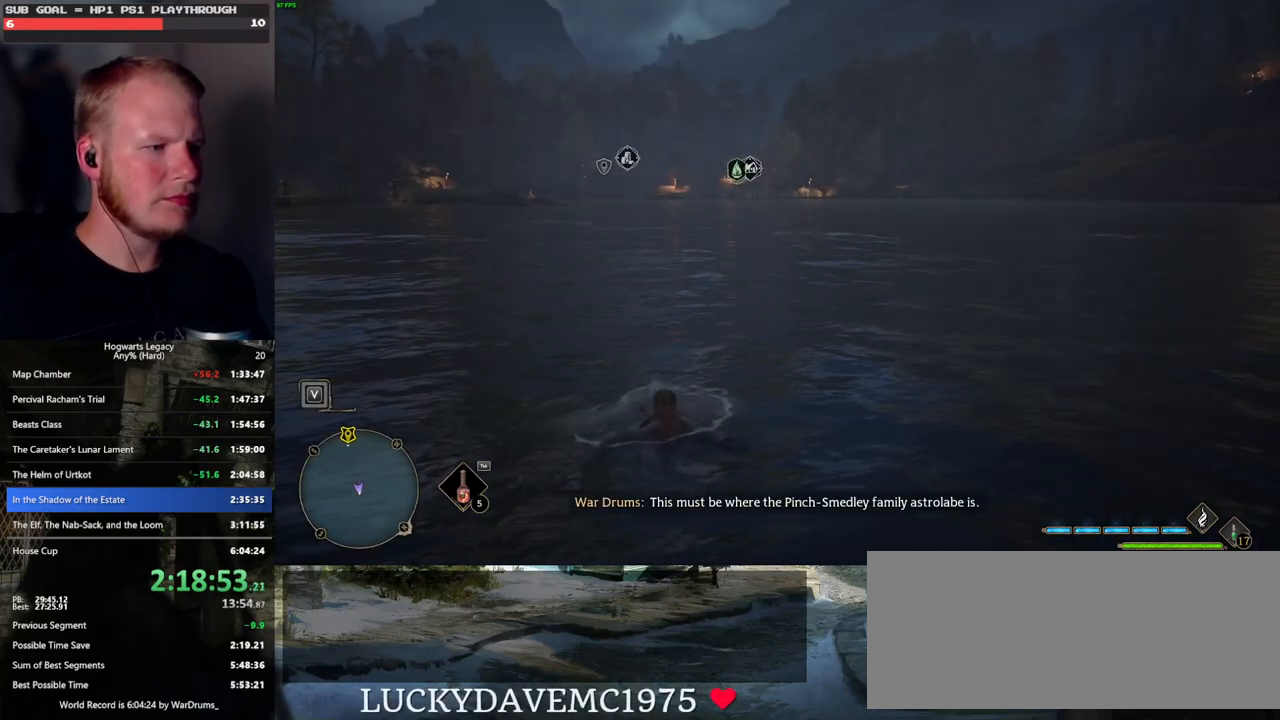
{"keys": [], "mouse": [], "events": []}
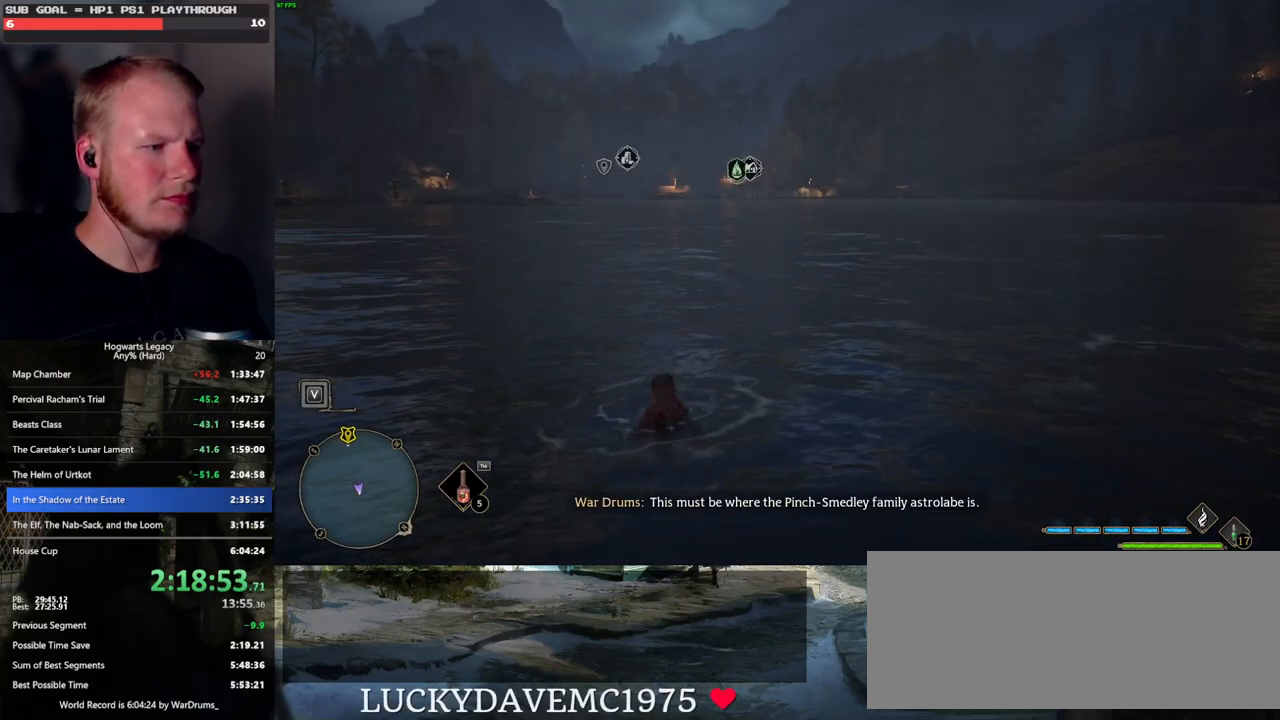
{"keys": ["w"], "mouse": [], "events": [[333, "w", "down"]]}
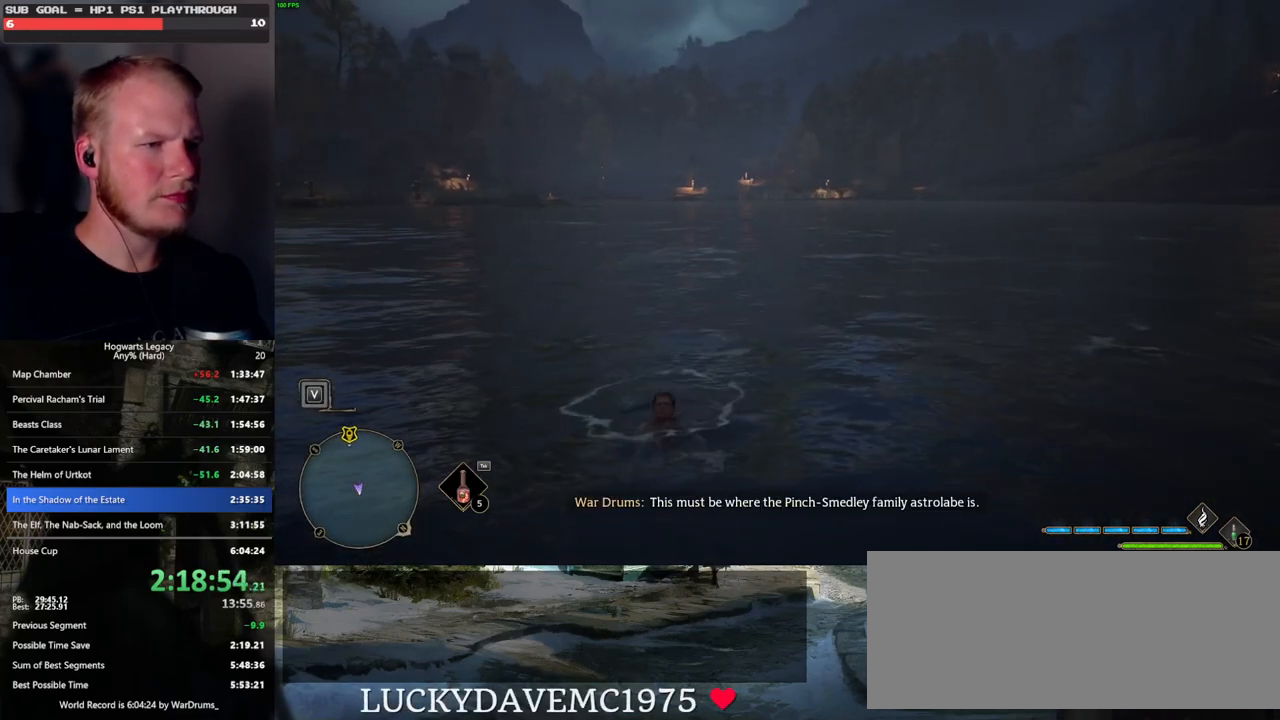
{"keys": ["w"], "mouse": [], "events": []}
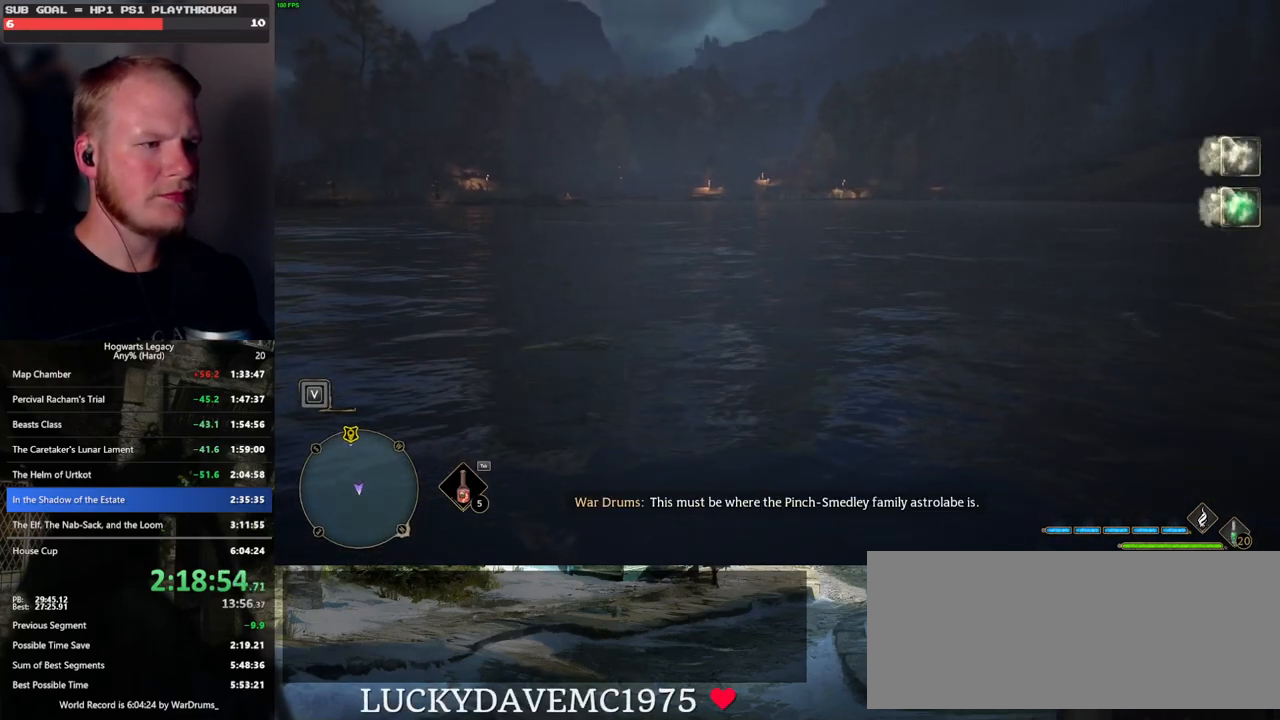
{"keys": ["tab", "w"], "mouse": [], "events": [[450, "tab", "down"]]}
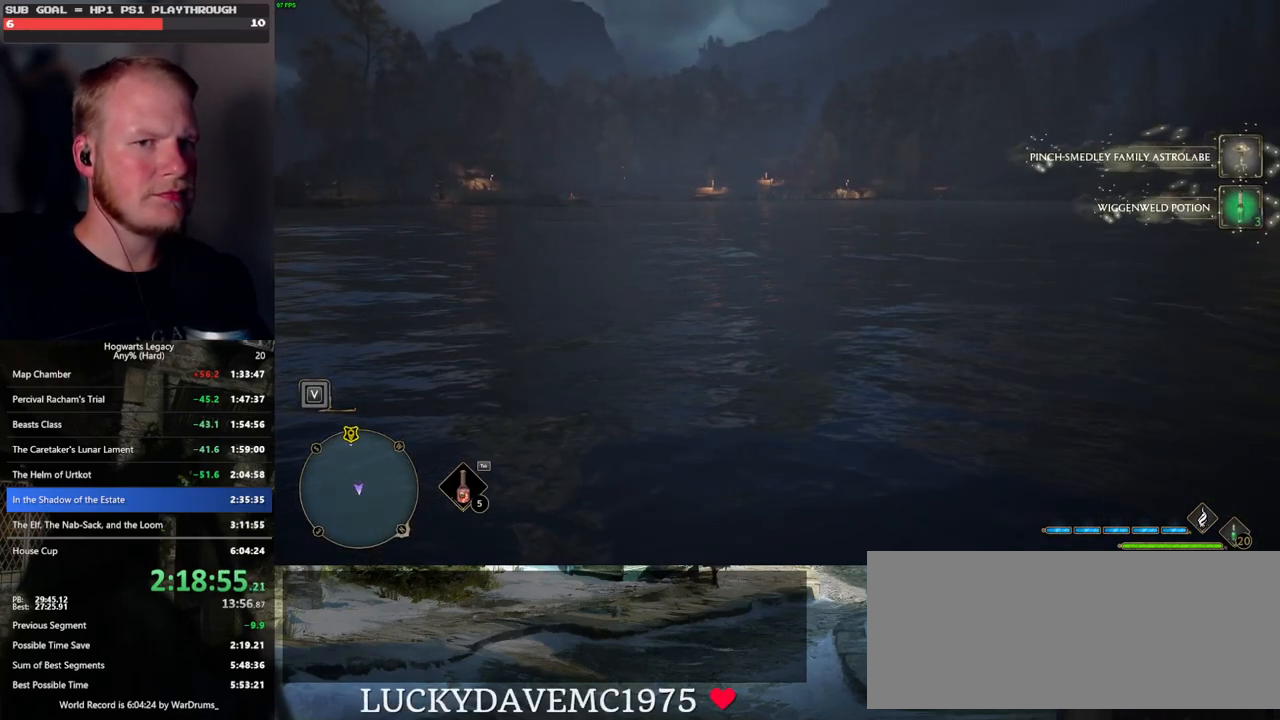
{"keys": ["tab"], "mouse": [], "events": [[66, "w", "up"], [350, "3", "down"], [450, "3", "up"]]}
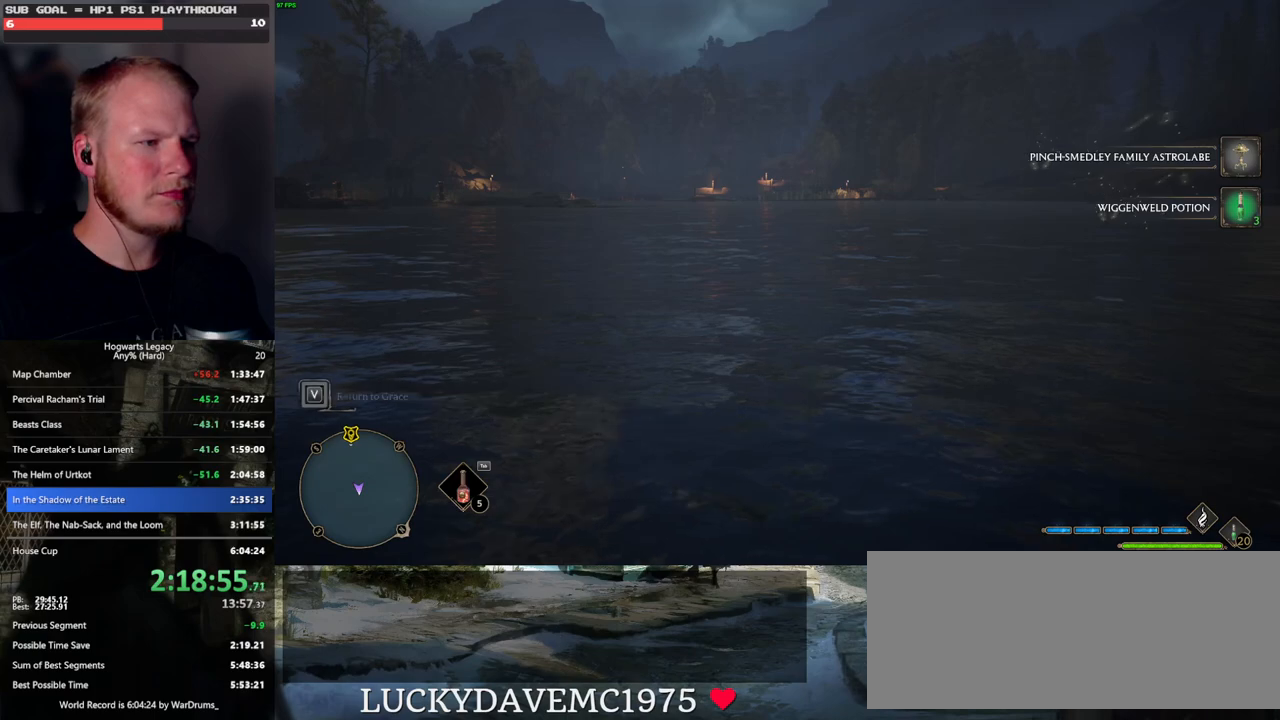
{"keys": ["tab"], "mouse": [], "events": [[333, "tab", "up"], [450, "tab", "down"]]}
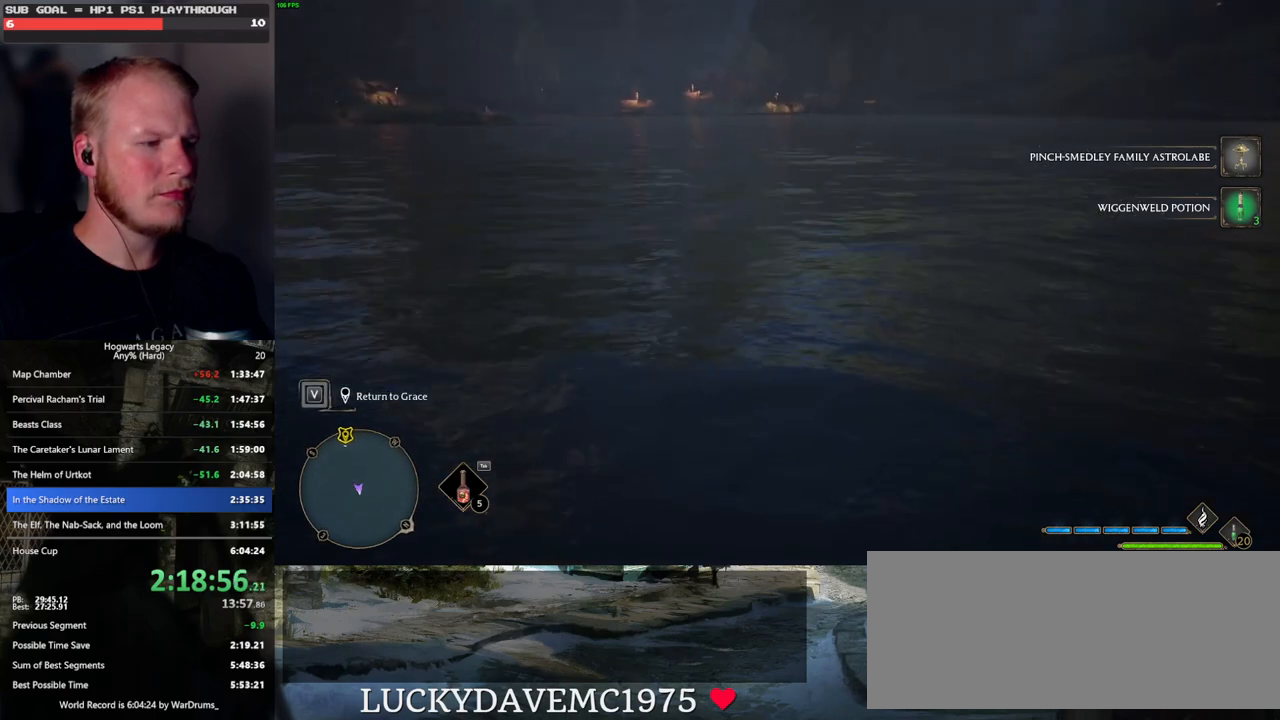
{"keys": ["tab"], "mouse": [], "events": [[50, "tab", "up"], [116, "tab", "down"]]}
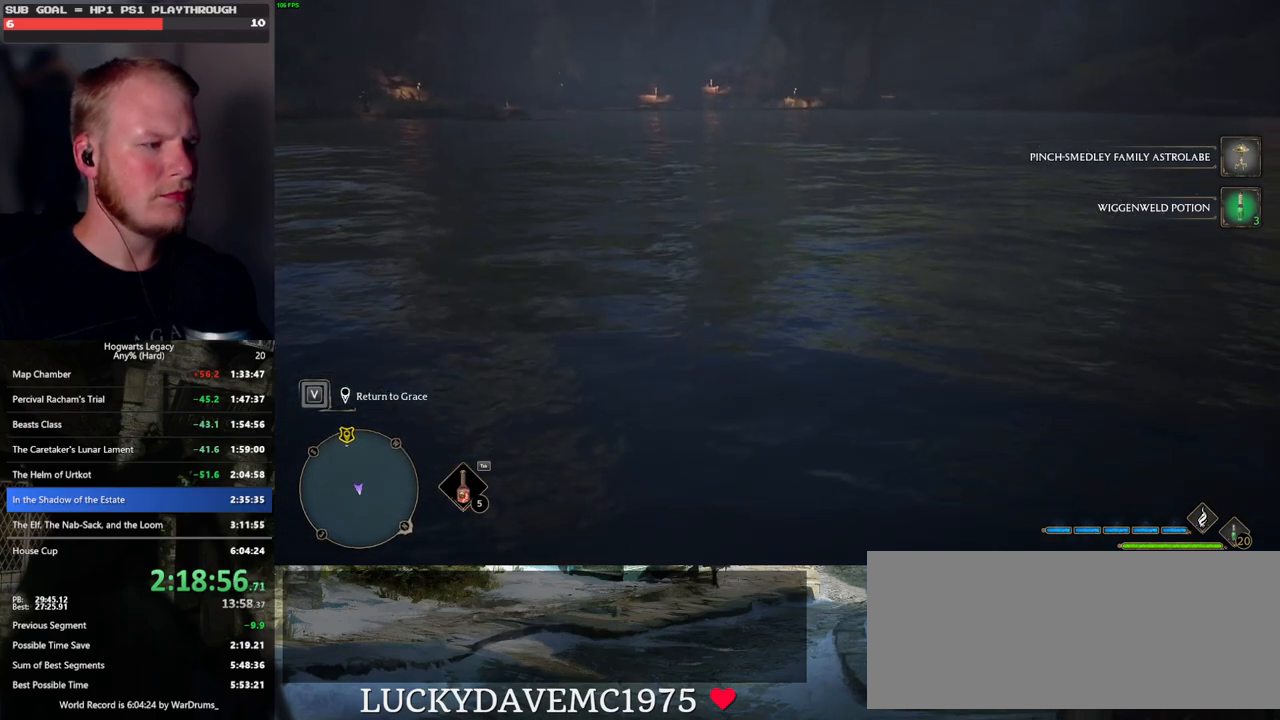
{"keys": ["w"], "mouse": [], "events": [[316, "tab", "up"], [466, "w", "down"]]}
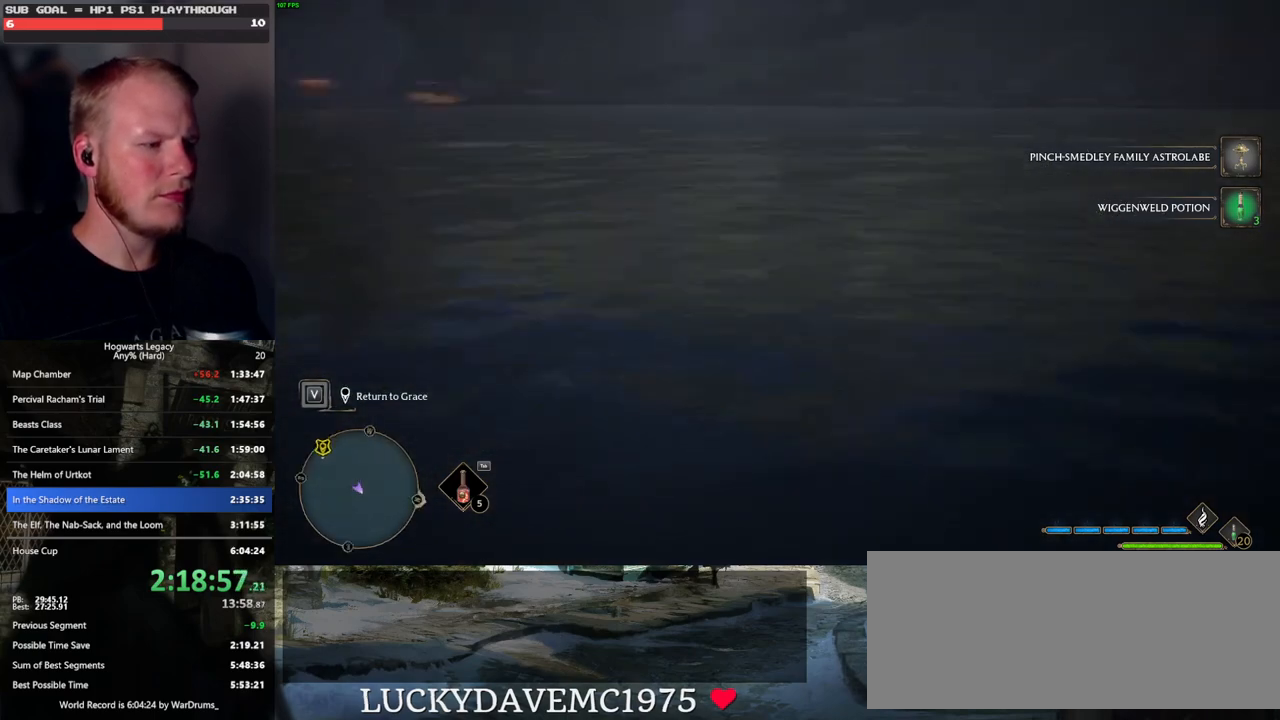
{"keys": ["a", "w"], "mouse": [], "events": [[266, "a", "down"]]}
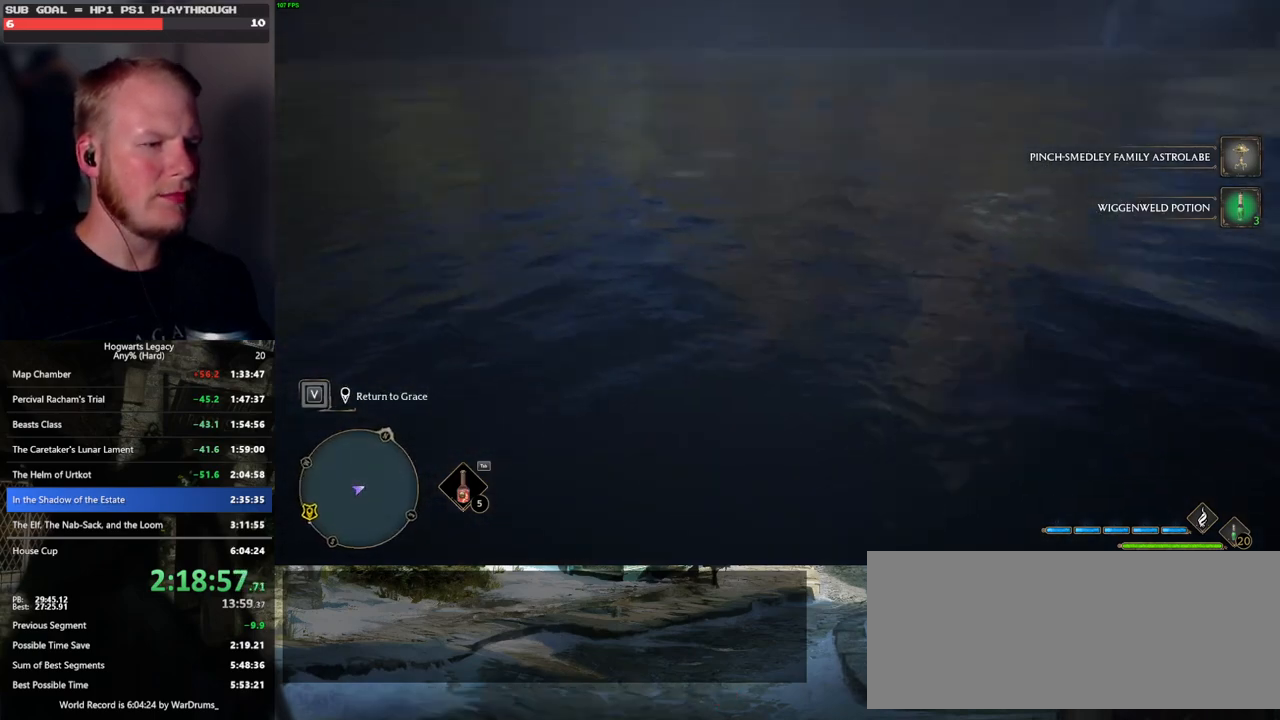
{"keys": ["a"], "mouse": [], "events": [[16, "w", "up"]]}
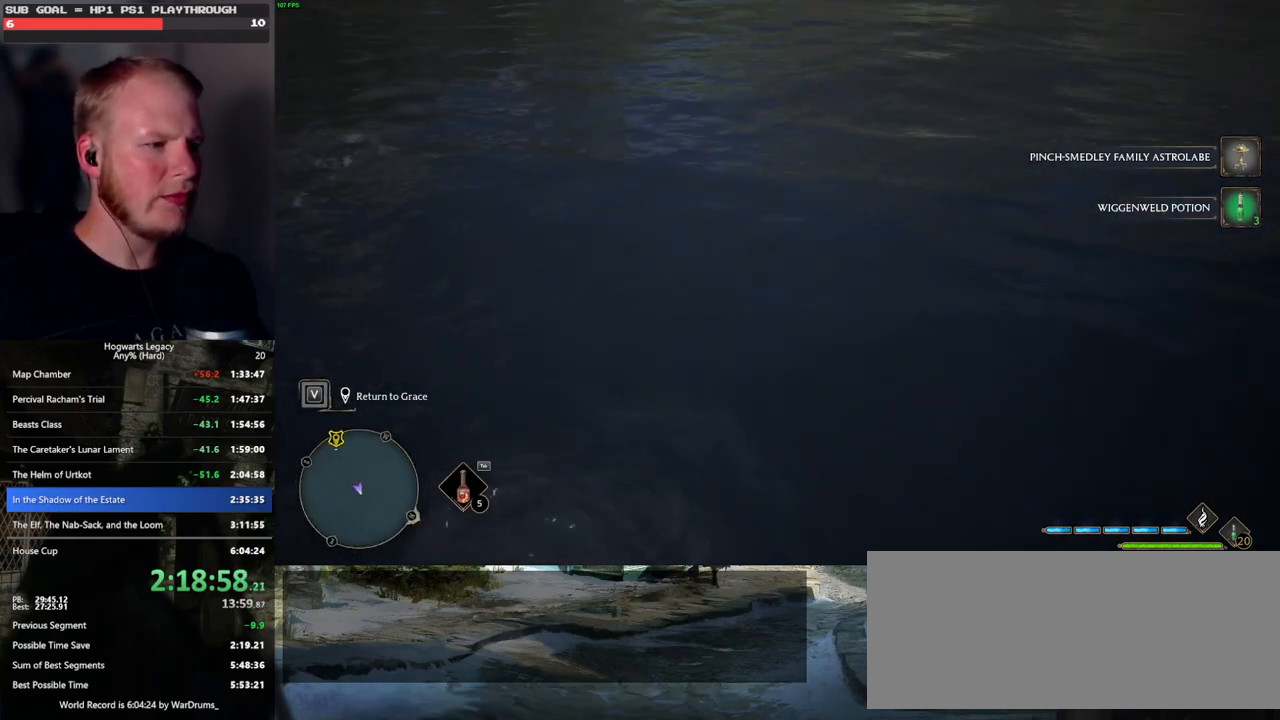
{"keys": [], "mouse": [], "events": [[300, "a", "up"]]}
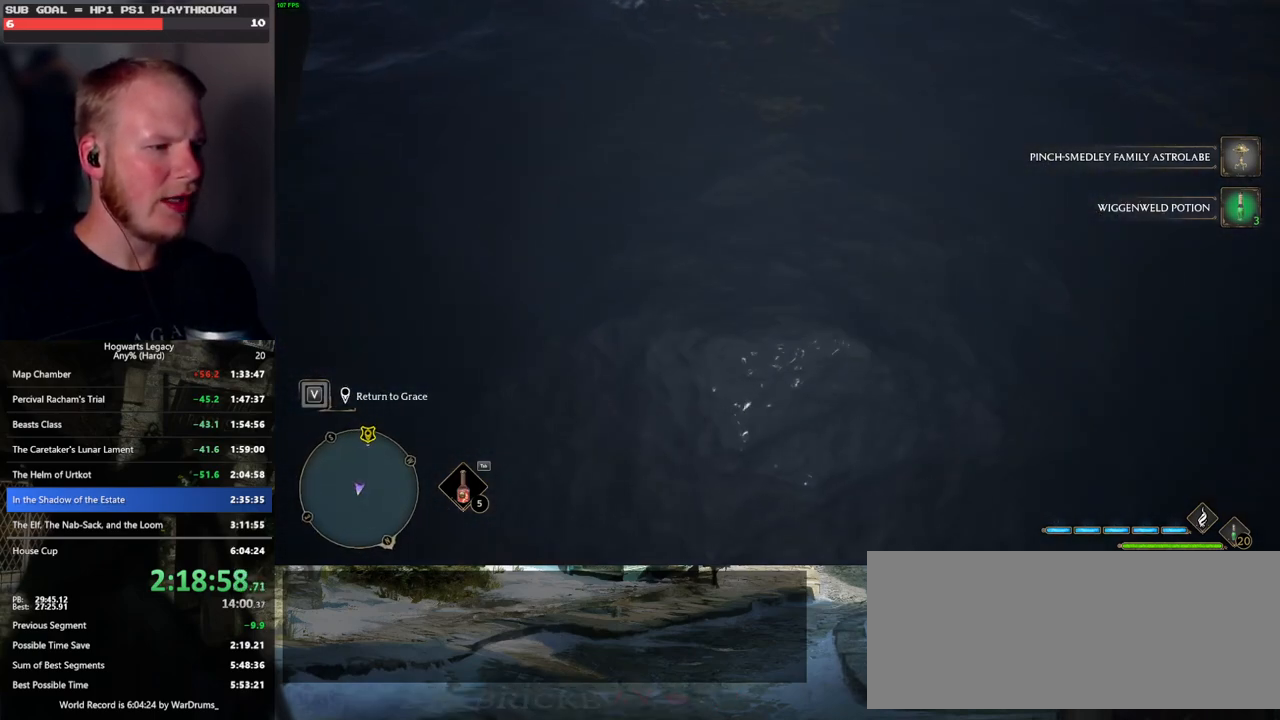
{"keys": ["d", "w"], "mouse": [], "events": [[150, "w", "down"], [166, "d", "down"], [233, "d", "up"], [500, "d", "down"]]}
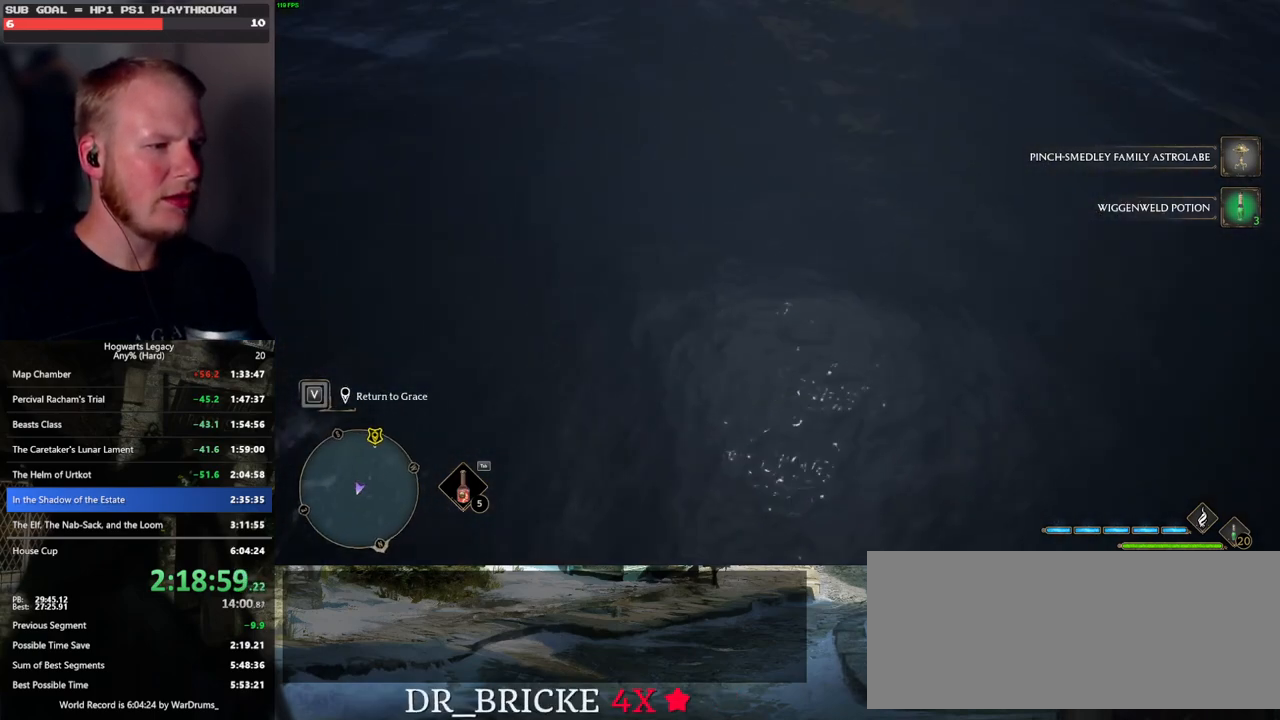
{"keys": ["d"], "mouse": [], "events": [[216, "w", "up"]]}
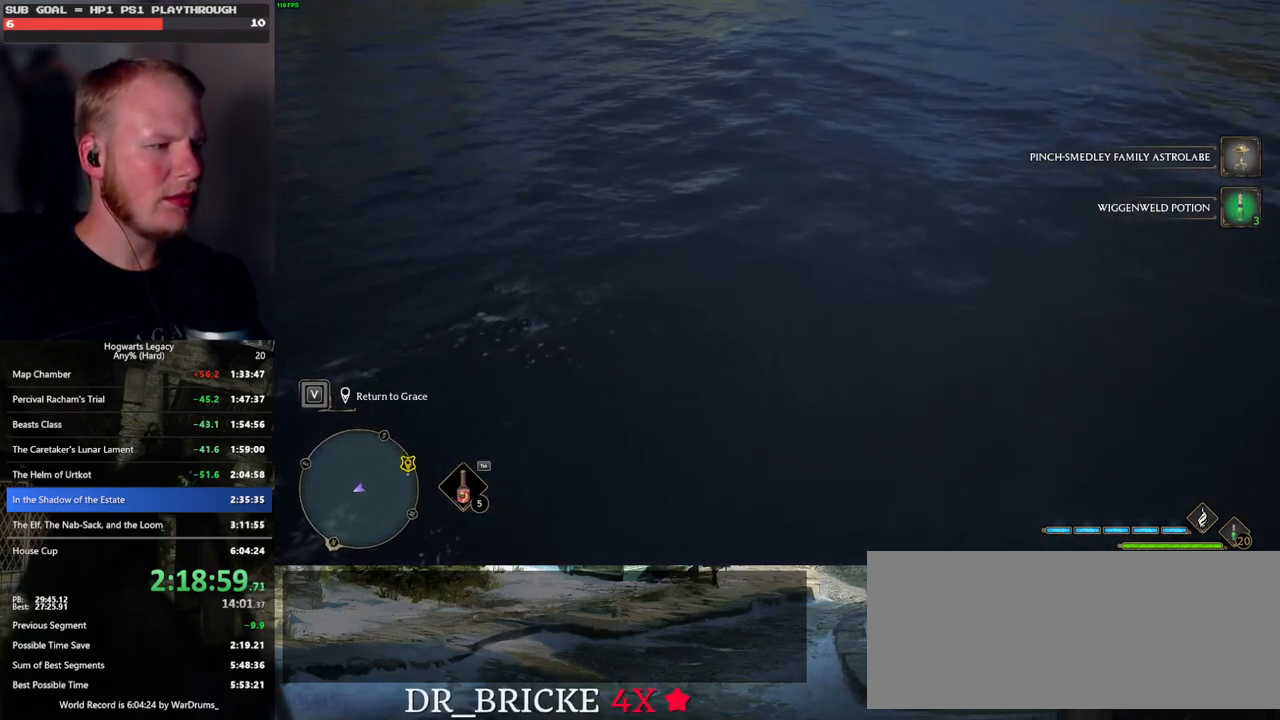
{"keys": ["d", "w"], "mouse": ["left"], "events": [[350, "w", "down"], [483, "mouse_left", "down"]]}
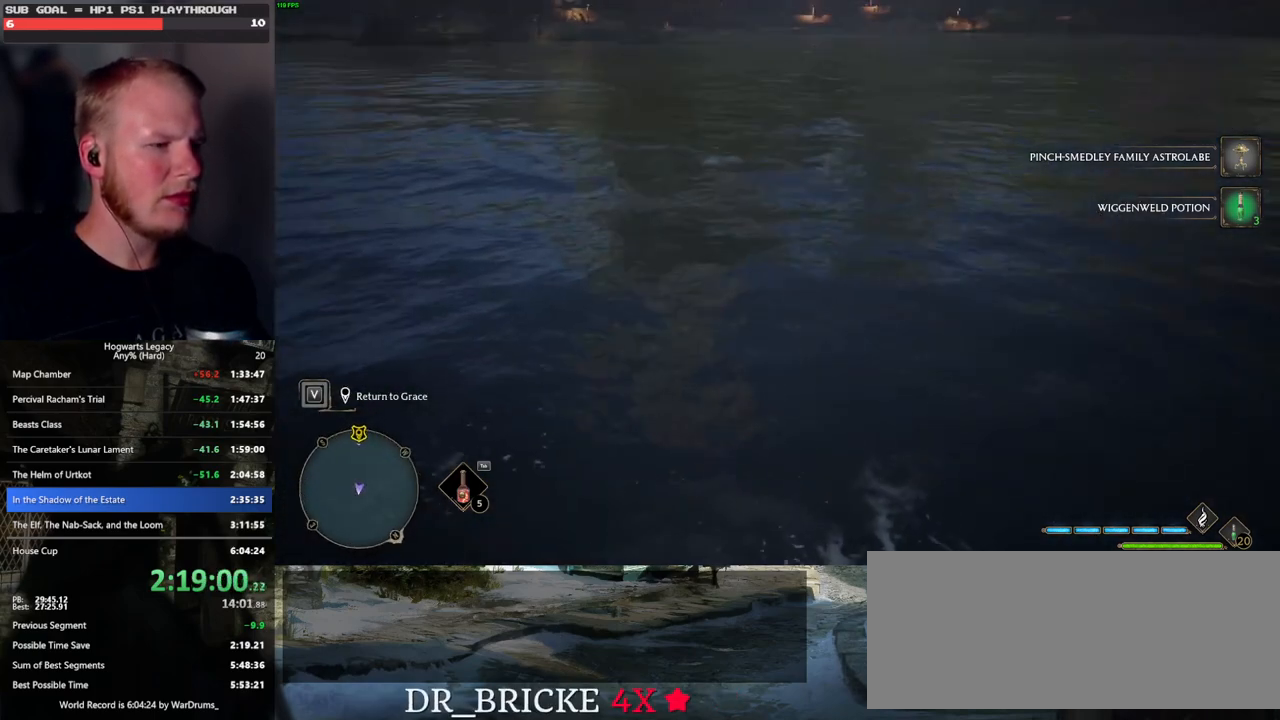
{"keys": ["w"], "mouse": [], "events": [[33, "d", "up"], [183, "mouse_left", "up"], [300, "space", "down"], [450, "space", "up"]]}
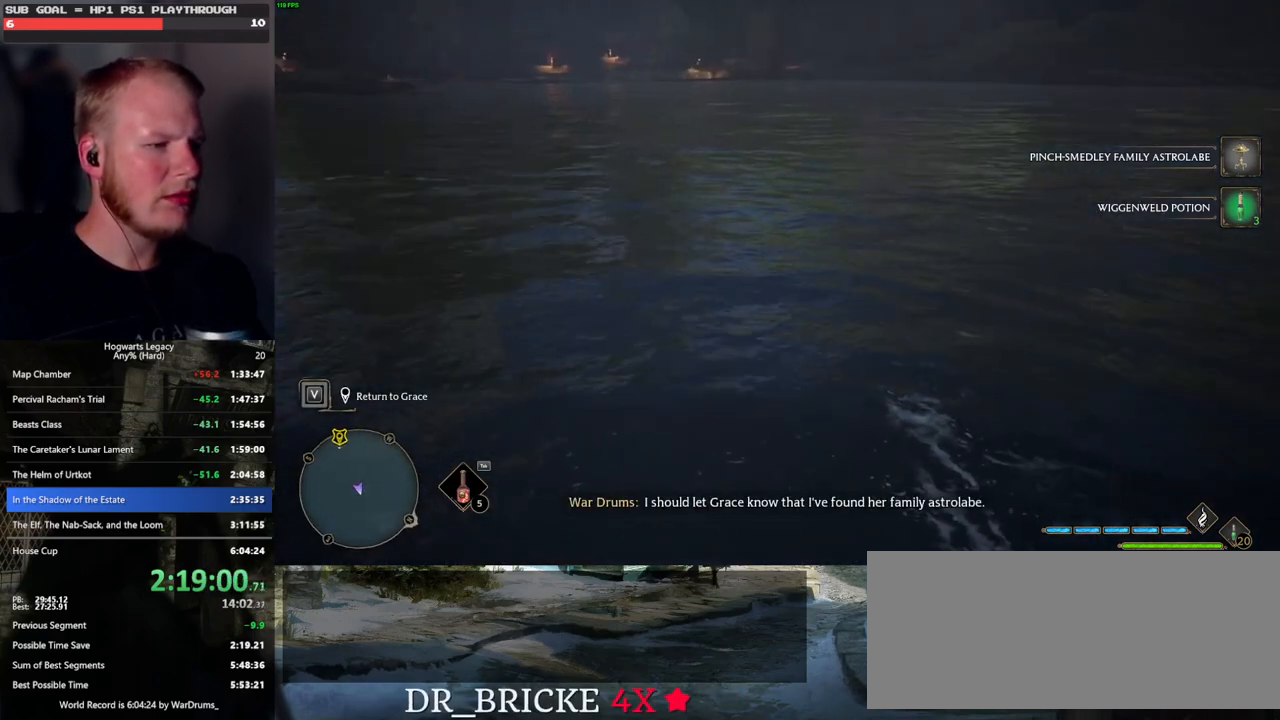
{"keys": [], "mouse": [], "events": [[483, "w", "up"]]}
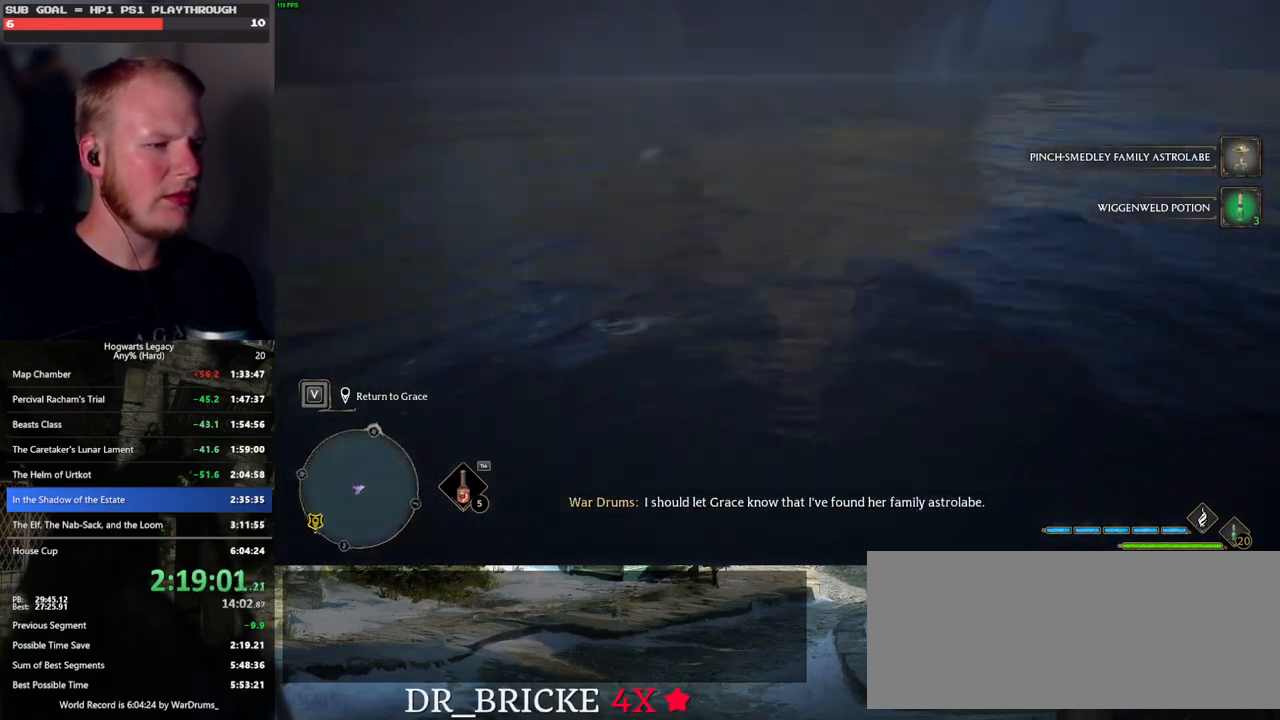
{"keys": ["d", "w"], "mouse": [], "events": [[466, "w", "down"], [500, "d", "down"]]}
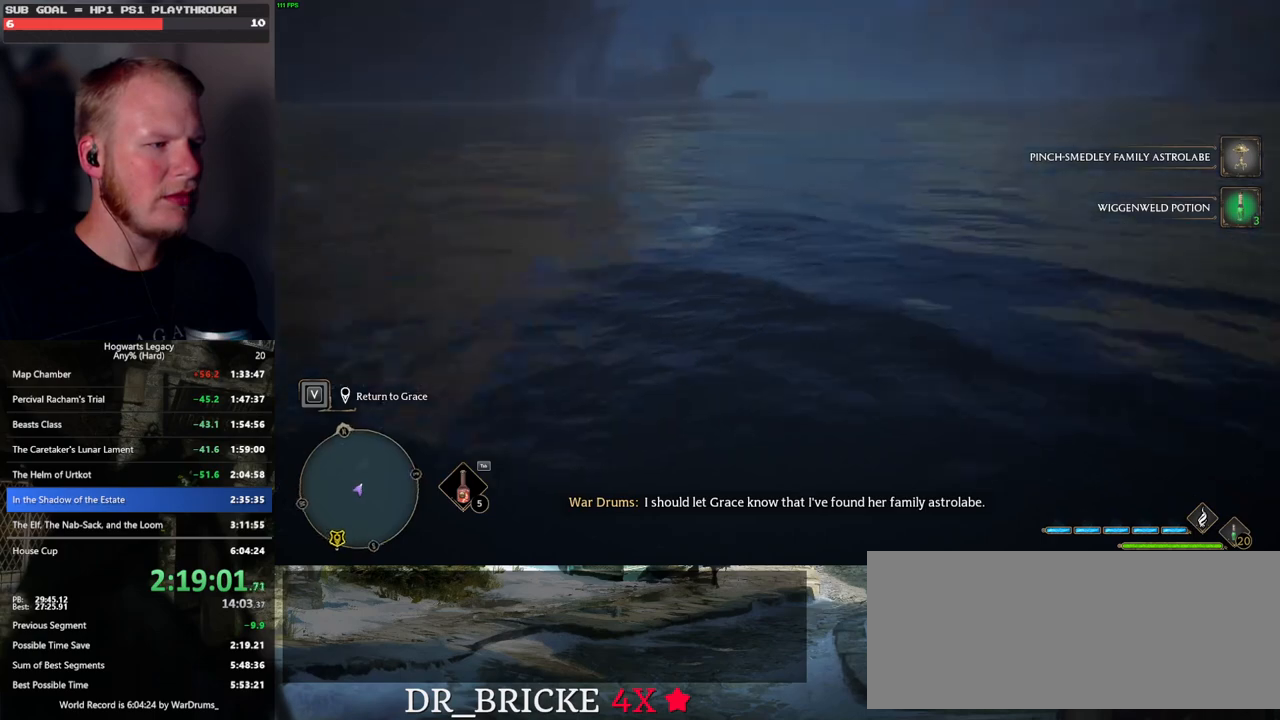
{"keys": ["d"], "mouse": [], "events": [[350, "w", "up"]]}
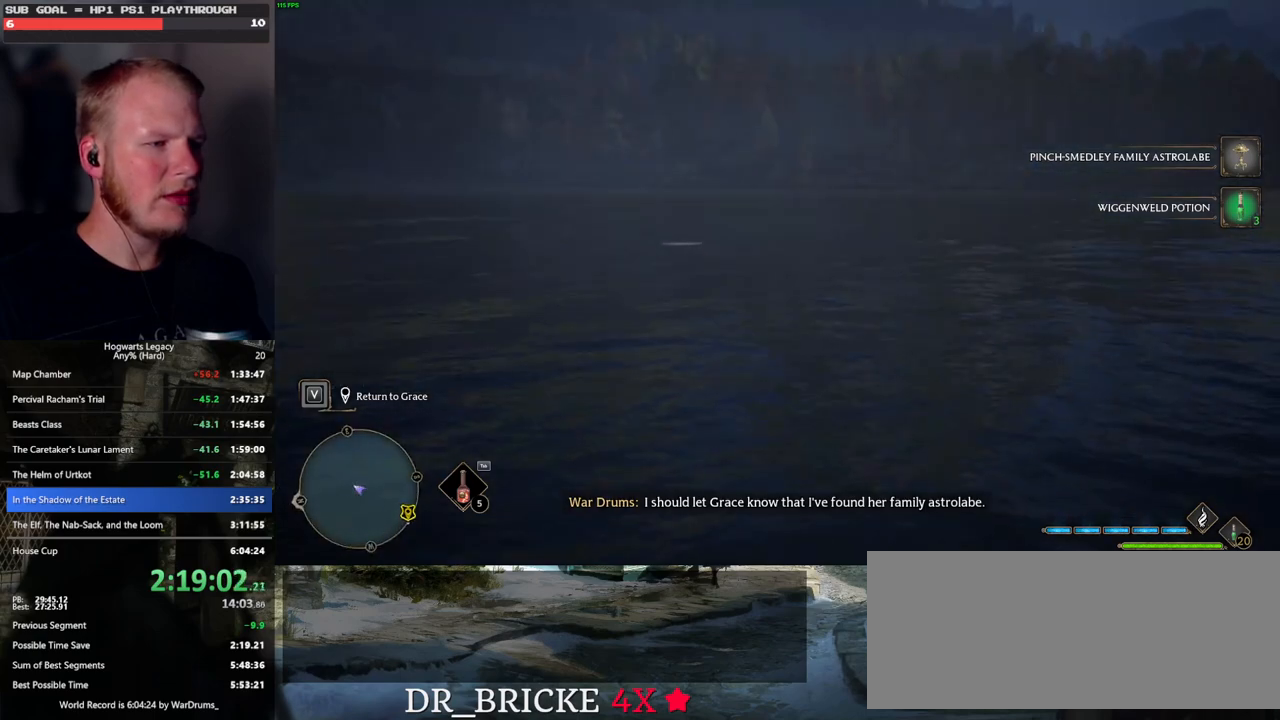
{"keys": ["w"], "mouse": [], "events": [[233, "w", "down"], [416, "d", "up"]]}
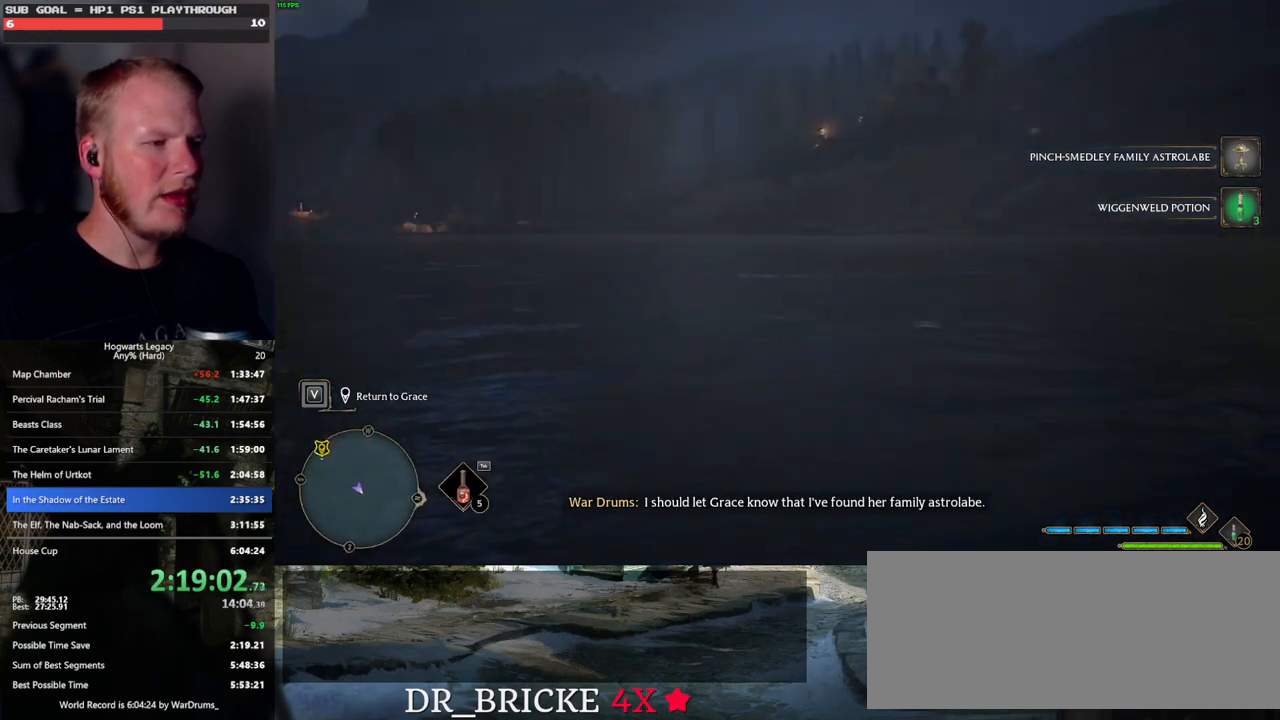
{"keys": ["w"], "mouse": ["left"], "events": [[250, "w", "up"], [416, "w", "down"], [500, "mouse_left", "down"]]}
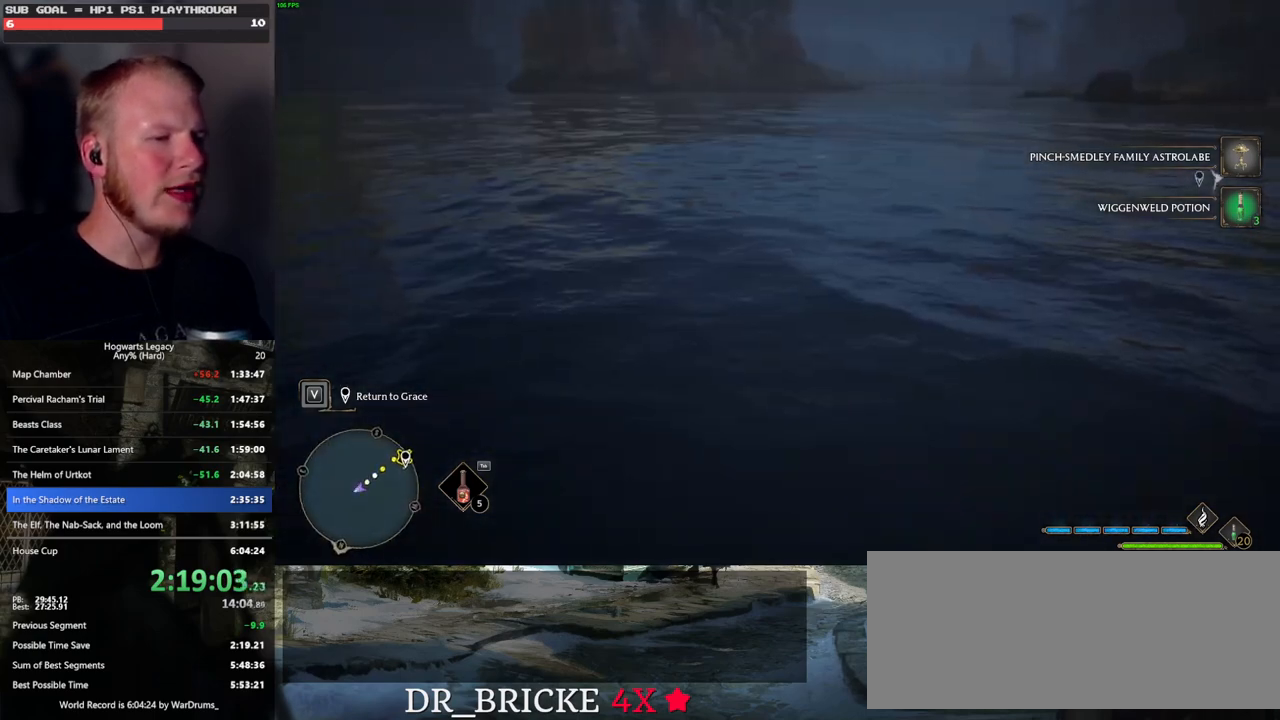
{"keys": ["a", "d", "w"], "mouse": [], "events": [[100, "d", "down"], [166, "mouse_left", "up"], [466, "a", "down"]]}
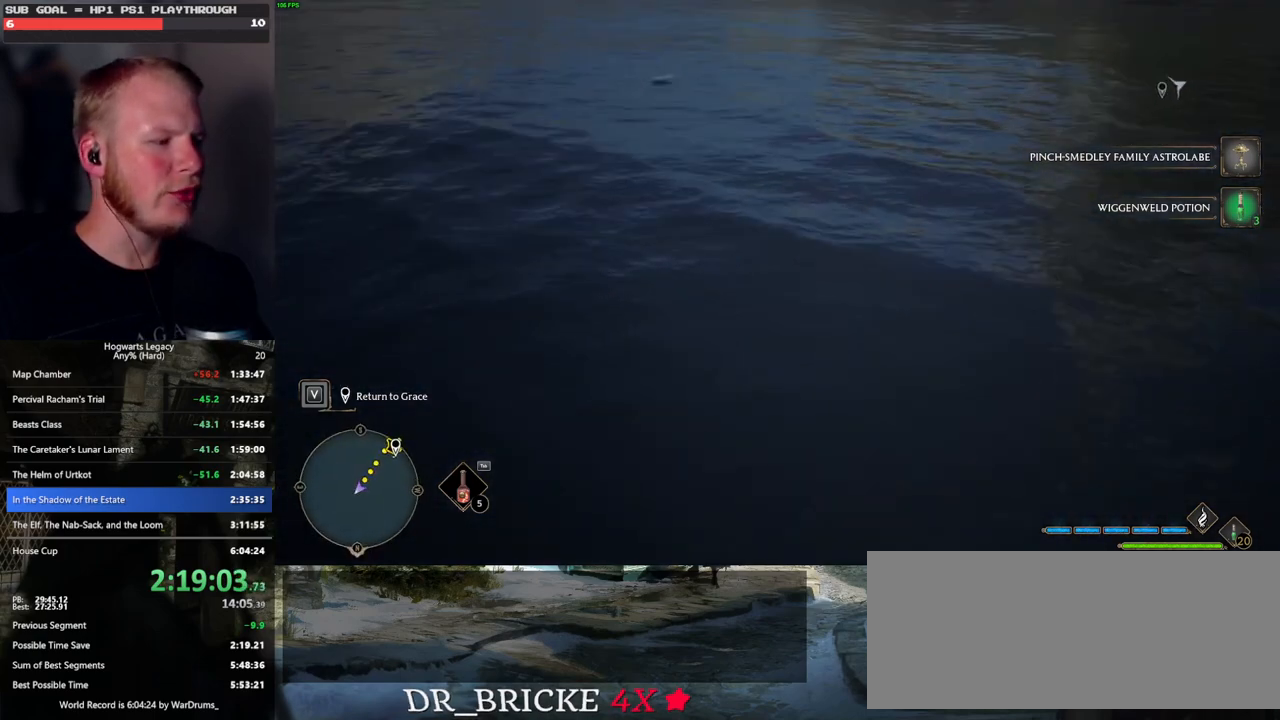
{"keys": ["d", "w"], "mouse": [], "events": [[266, "a", "up"]]}
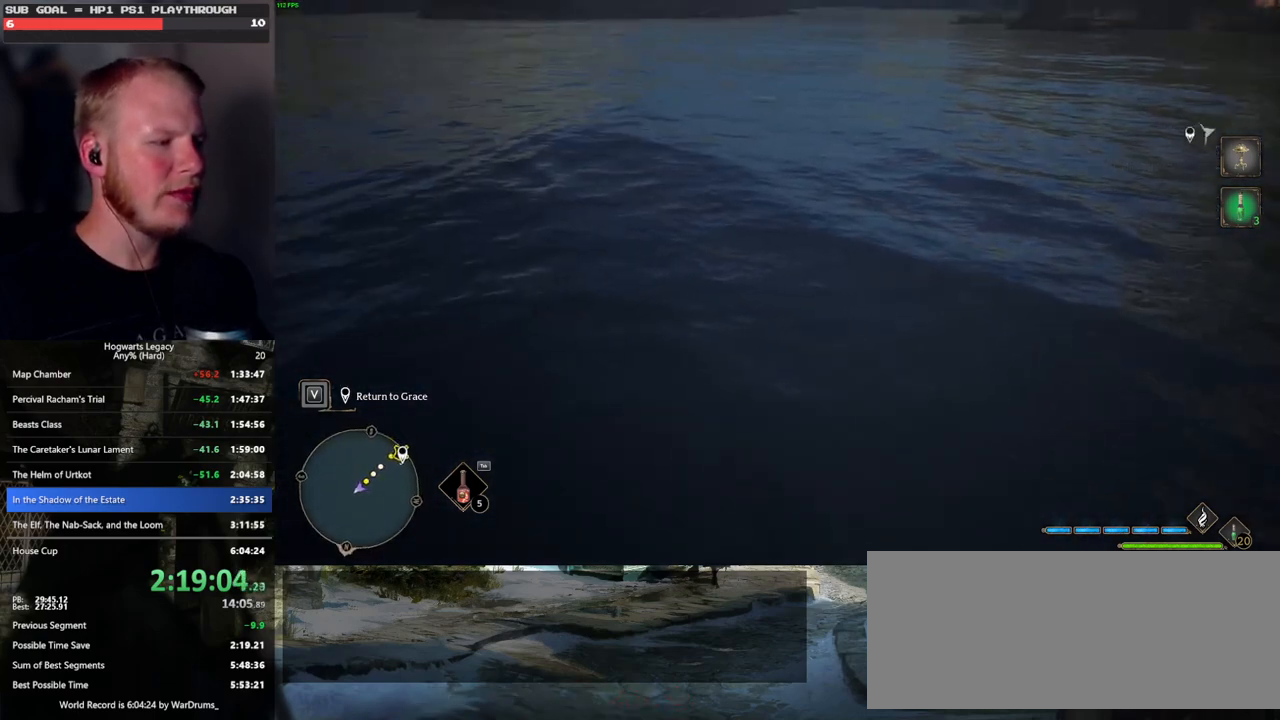
{"keys": ["w"], "mouse": [], "events": [[50, "d", "up"], [150, "shift_l", "down"], [166, "mouse_left", "down"], [300, "shift_l", "up"], [333, "mouse_left", "up"]]}